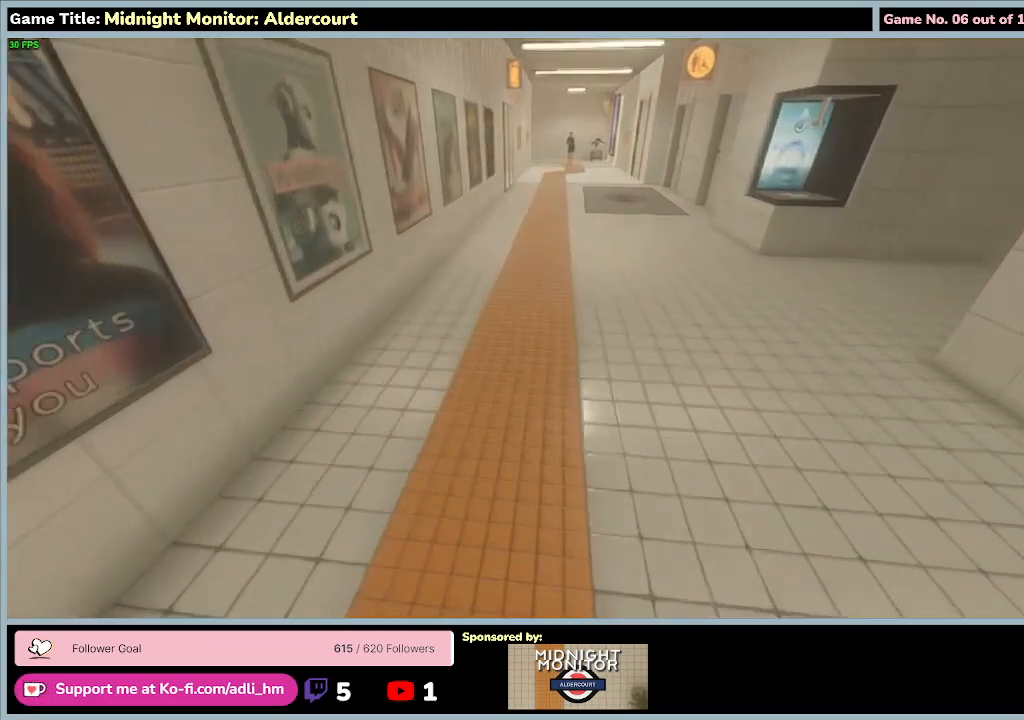
Gameplay with keyboard; each line is a JSON object with the keys held at the frame after it. "events" lists presses ("down") and releases ("up") of "0", "1", "2", "3", "4", "5", "6", "7", "8", "9", "a", "alt", "b", "c", "caps_lock", "ctrl", "d", "down", "e", "escape", "f", "f1", "f2", "f3", "f4", "f5", "f6", "f7", "f8", "g", "h", "i", "j", "k", "l", "left", "m", "n", "o", "p", "q", "r", "return", "right", "s", "shift", "space", "t", "tab", "tilde", "u", "up", "v", "w", "x", "y" and "z" between this image and that frame as [ms after this image, input, new state], when the widget could be followed in between. No other keys are recorded. Mouse input is not recorded.
{"keys": ["shift", "w"], "events": []}
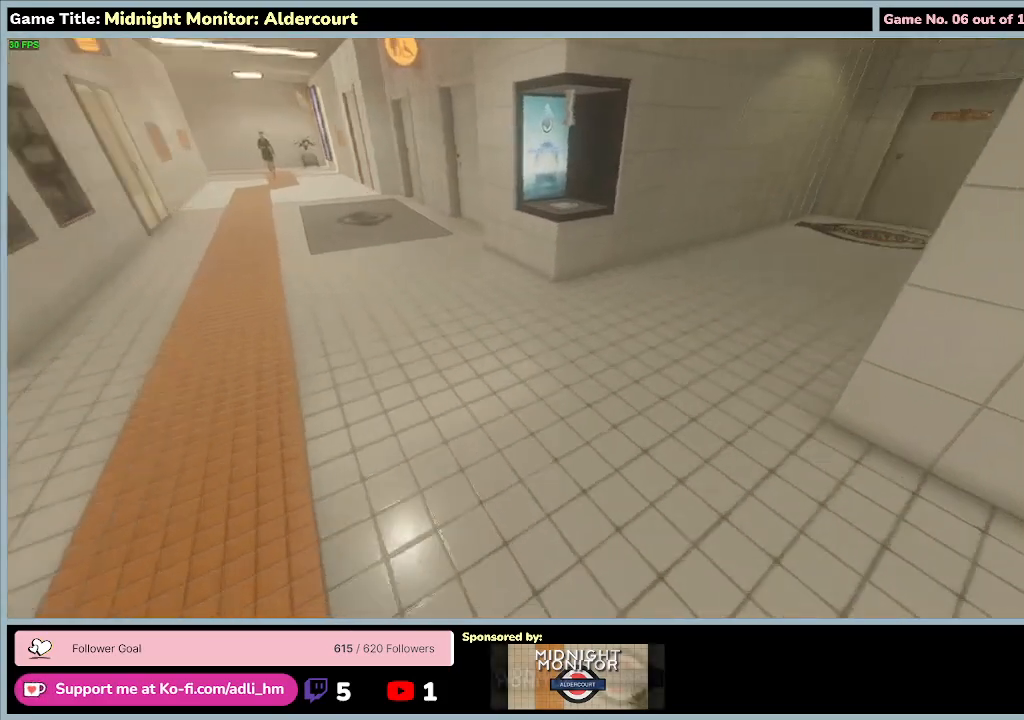
{"keys": ["shift", "w"], "events": []}
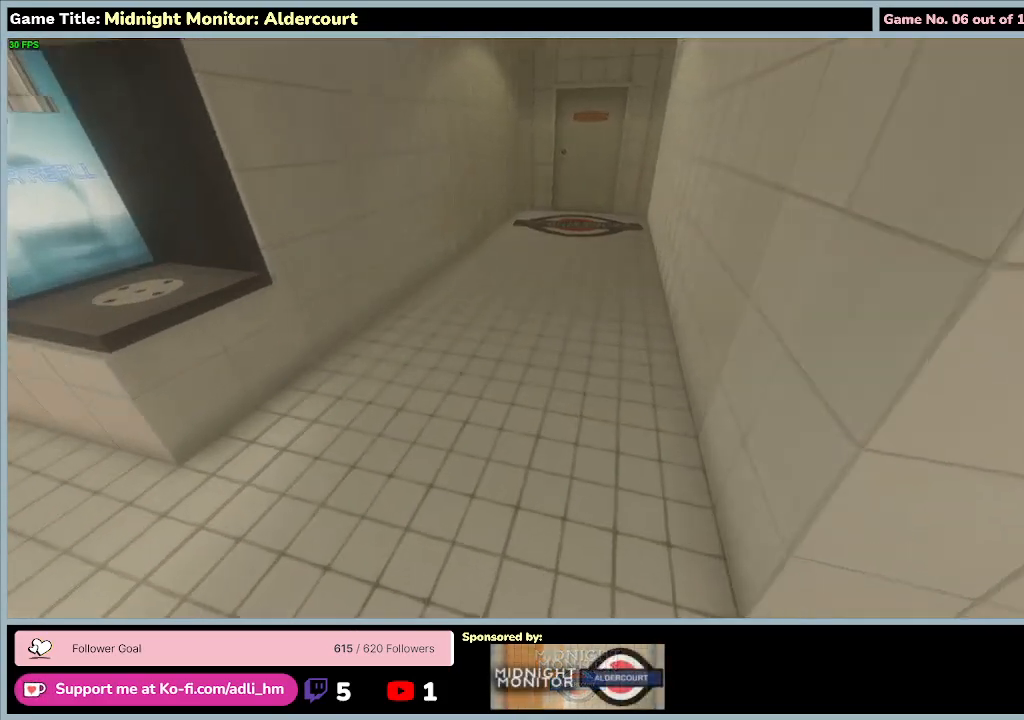
{"keys": ["shift", "w"], "events": [[100, "shift", "up"], [500, "shift", "down"]]}
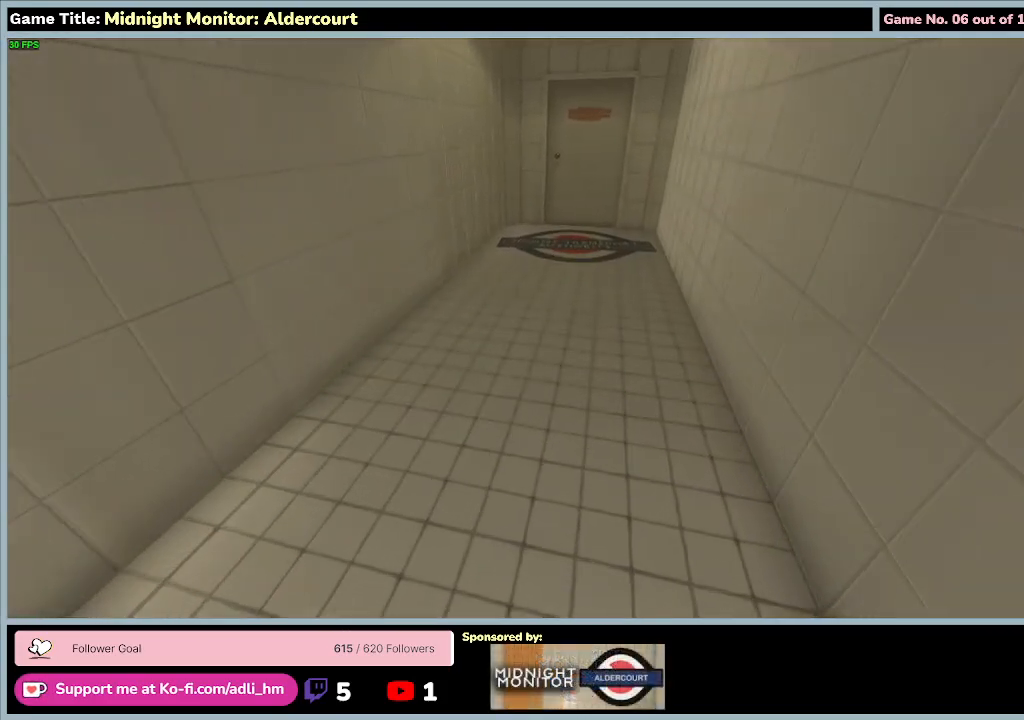
{"keys": ["shift", "w"], "events": []}
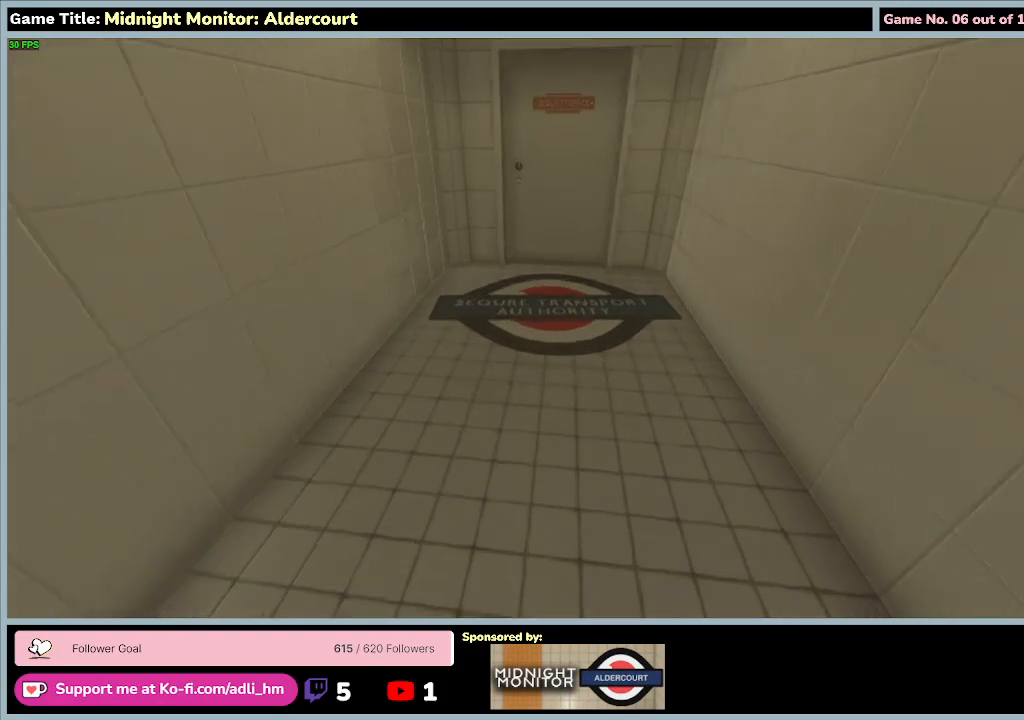
{"keys": ["shift", "w"], "events": []}
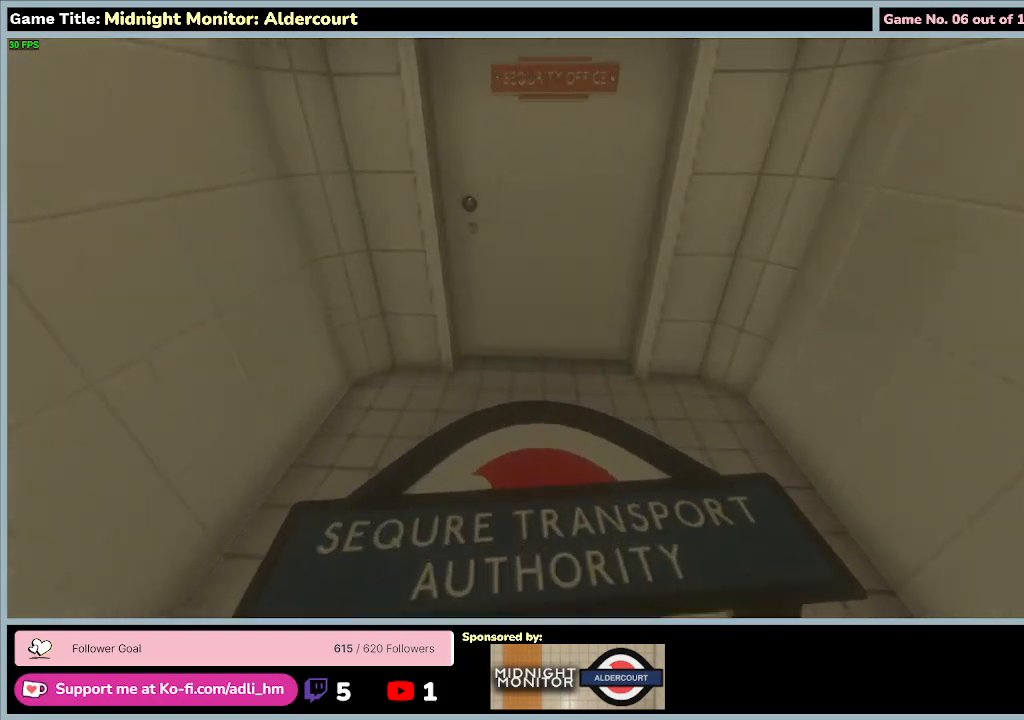
{"keys": ["shift", "w"], "events": []}
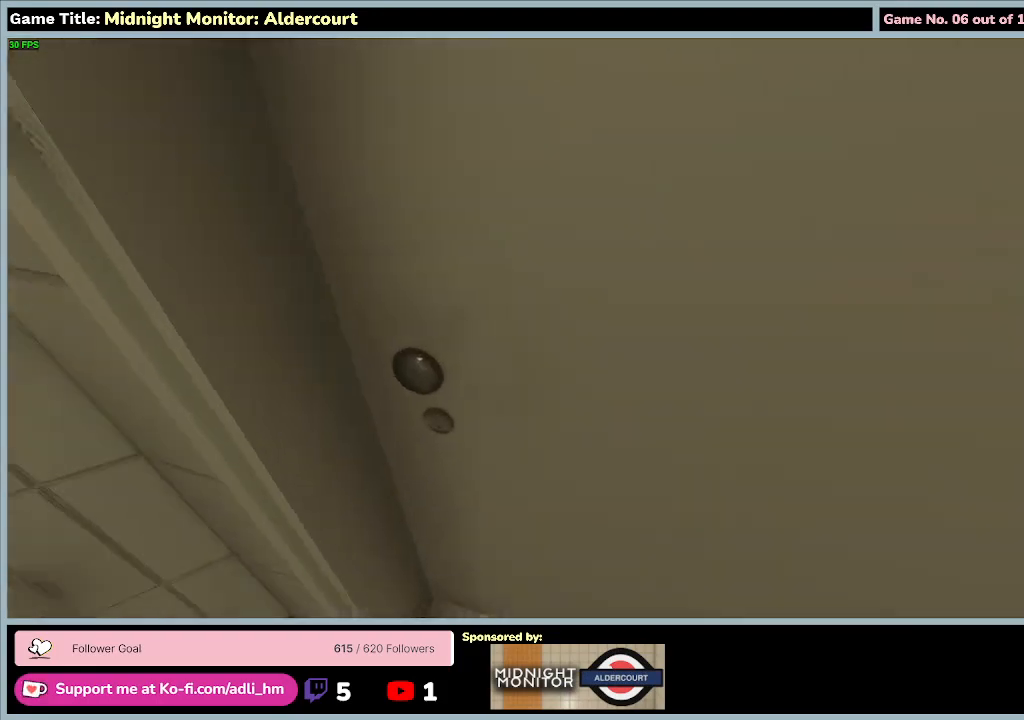
{"keys": [], "events": [[33, "shift", "up"], [100, "w", "up"]]}
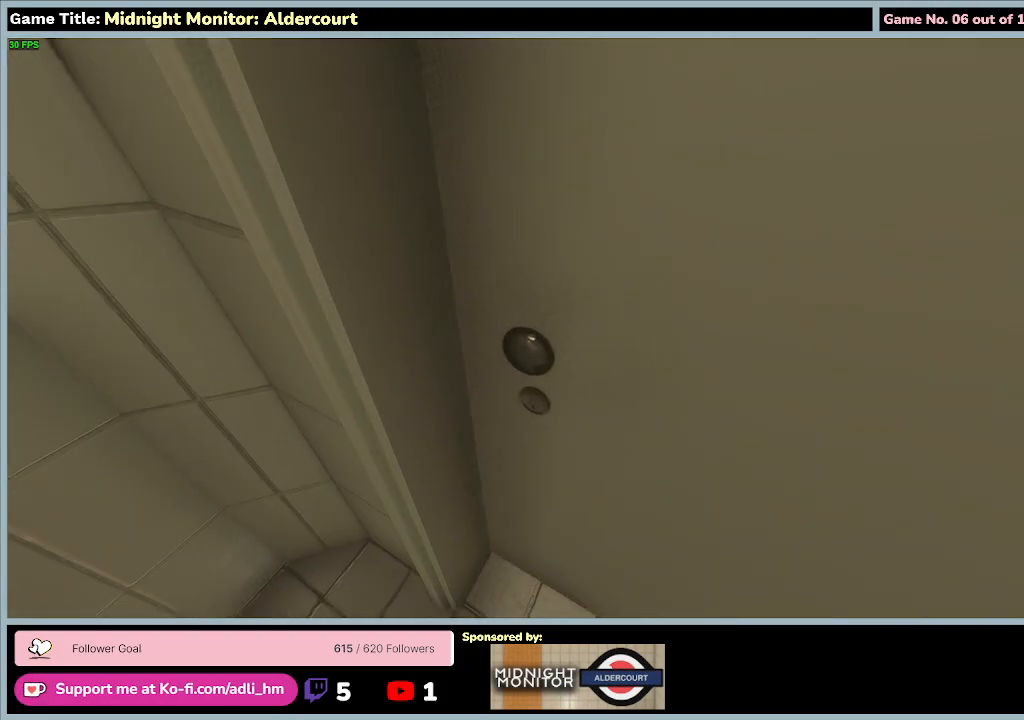
{"keys": [], "events": []}
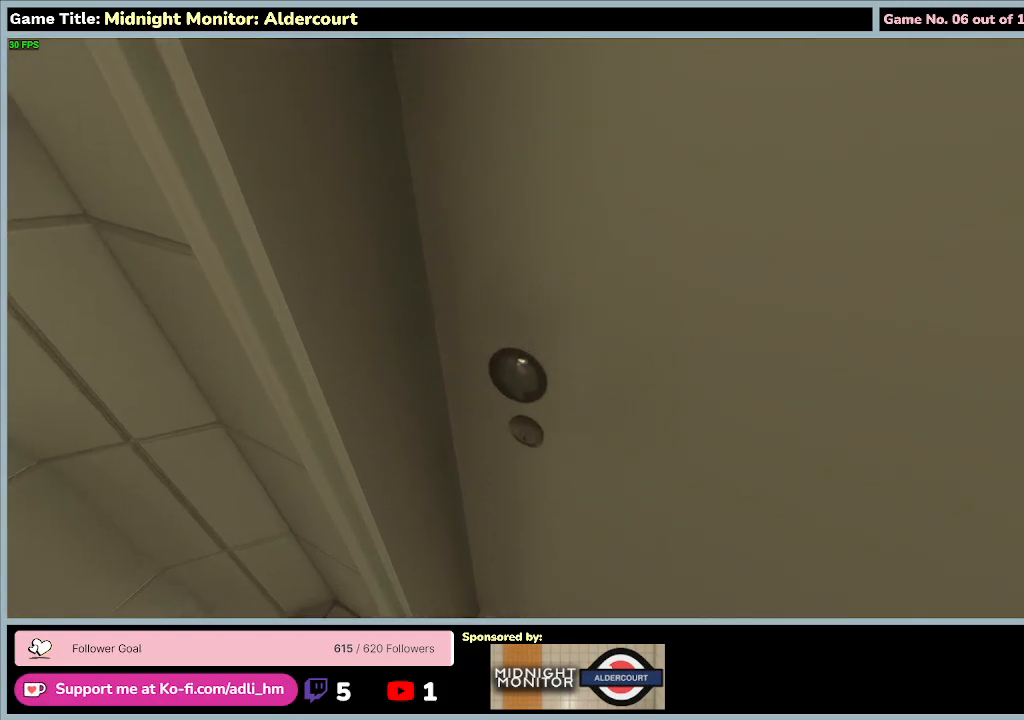
{"keys": [], "events": []}
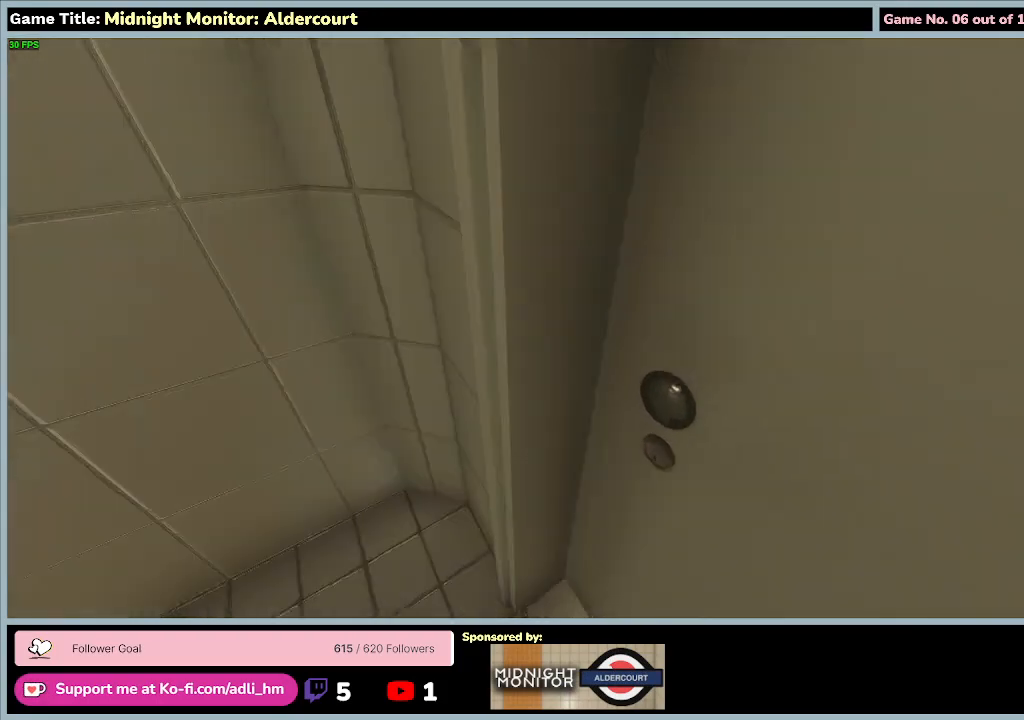
{"keys": ["w"], "events": [[333, "w", "down"]]}
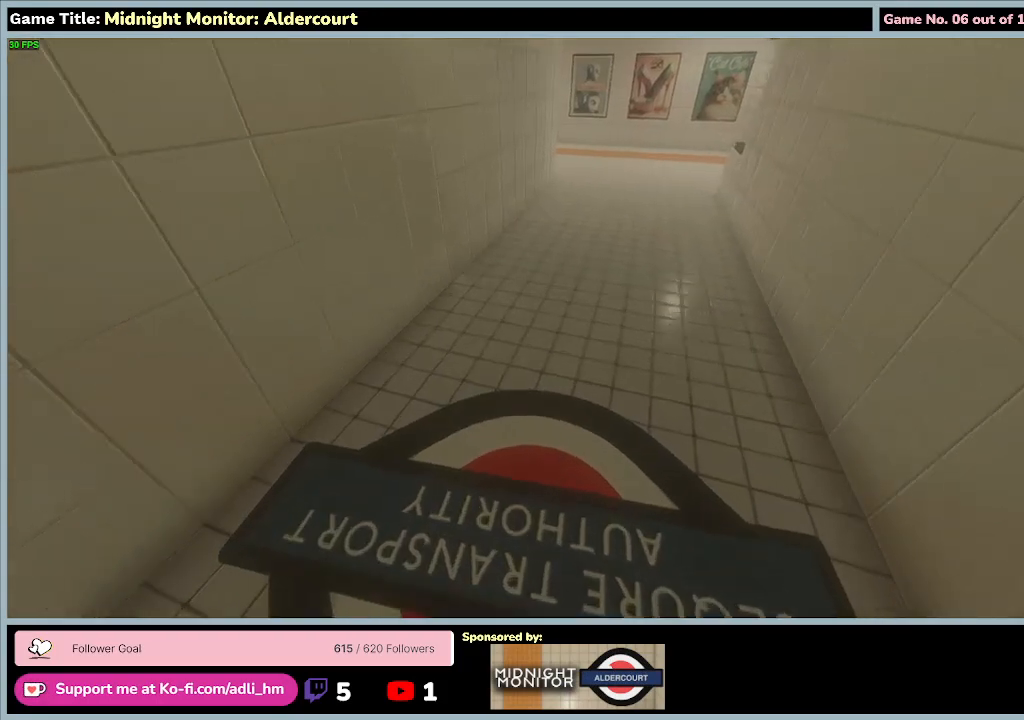
{"keys": ["shift", "w"], "events": [[133, "shift", "down"]]}
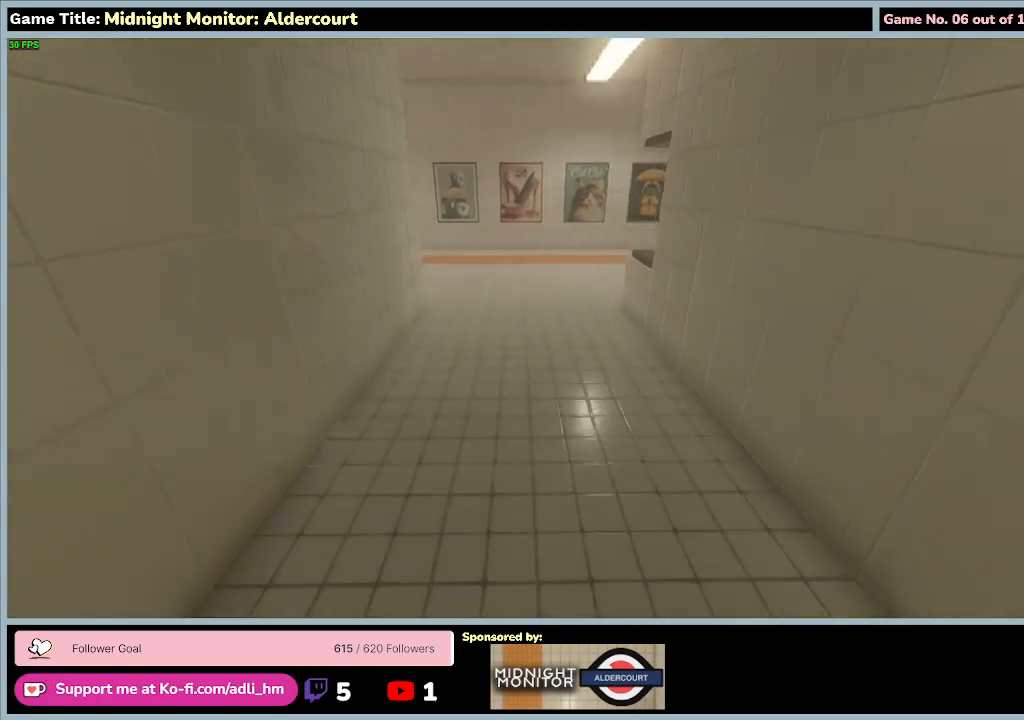
{"keys": ["shift", "w"], "events": []}
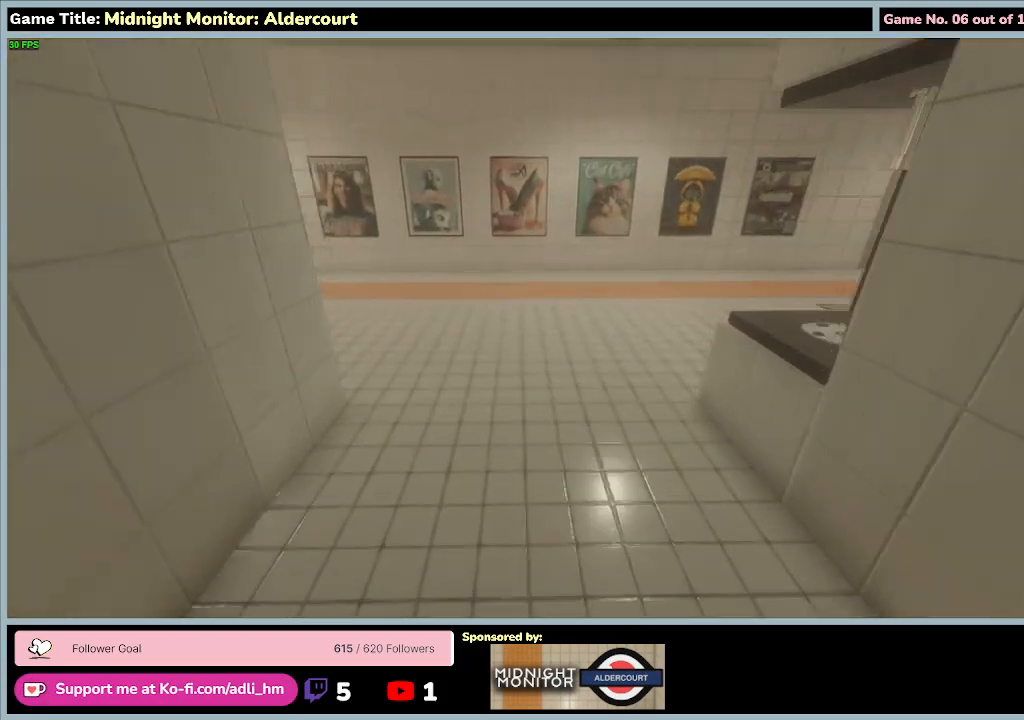
{"keys": ["shift", "w"], "events": []}
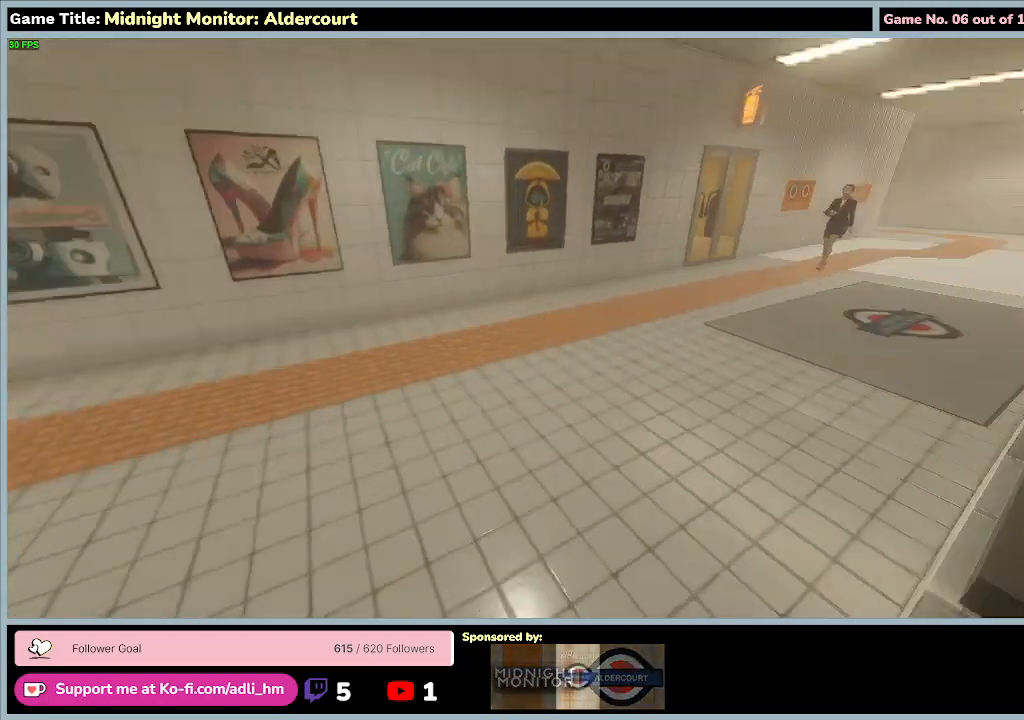
{"keys": ["shift", "w"], "events": []}
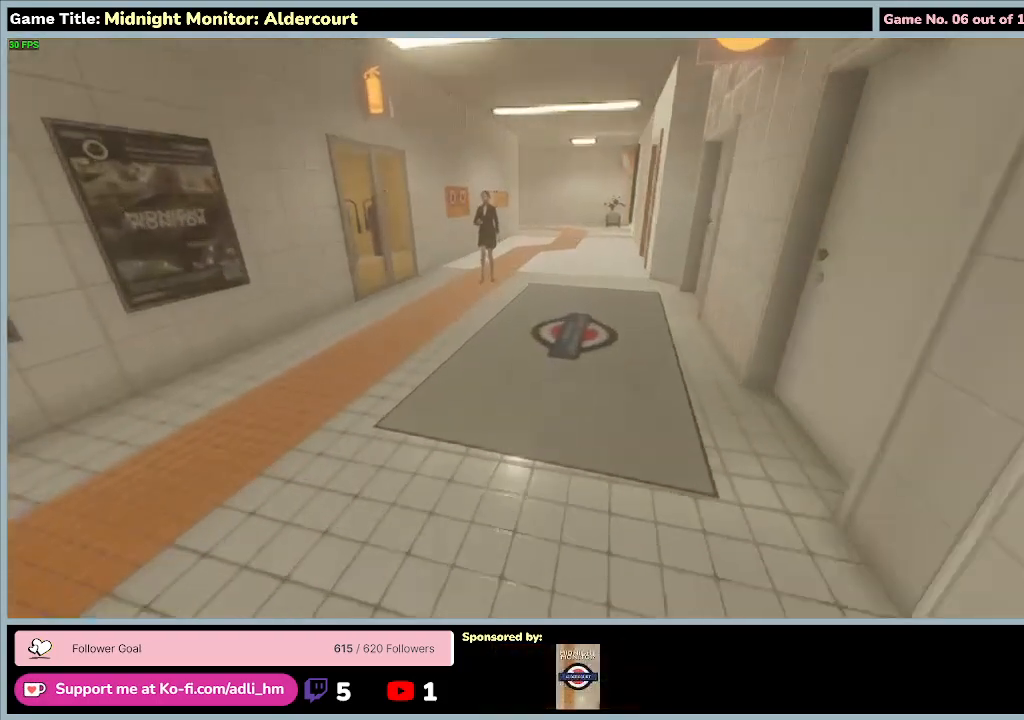
{"keys": ["shift", "w"], "events": []}
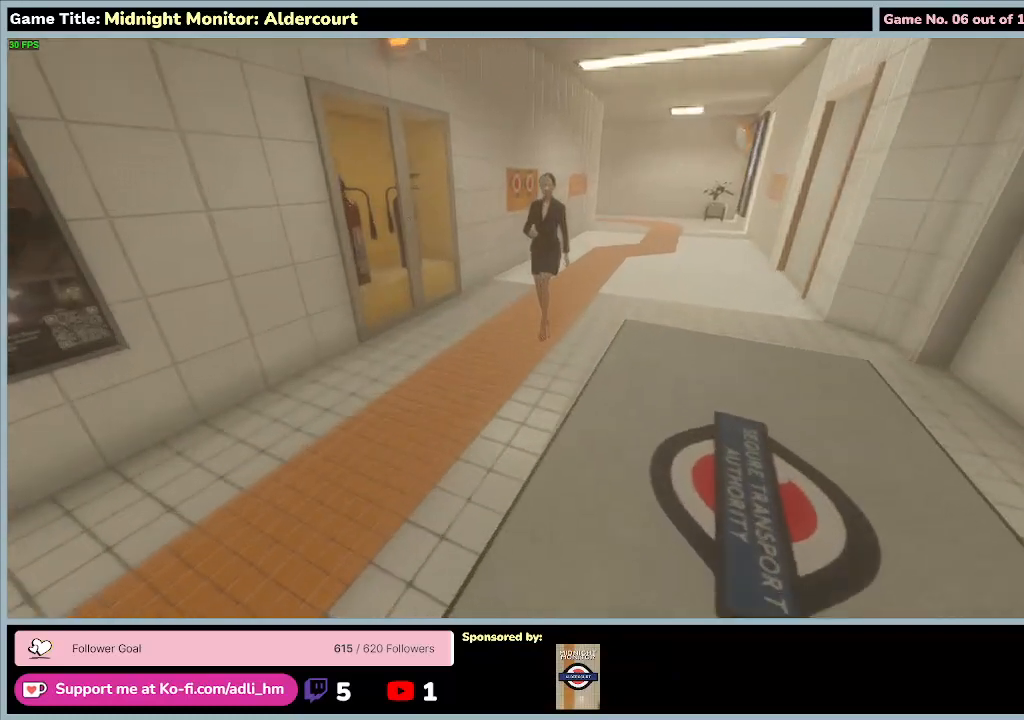
{"keys": ["shift", "w"], "events": []}
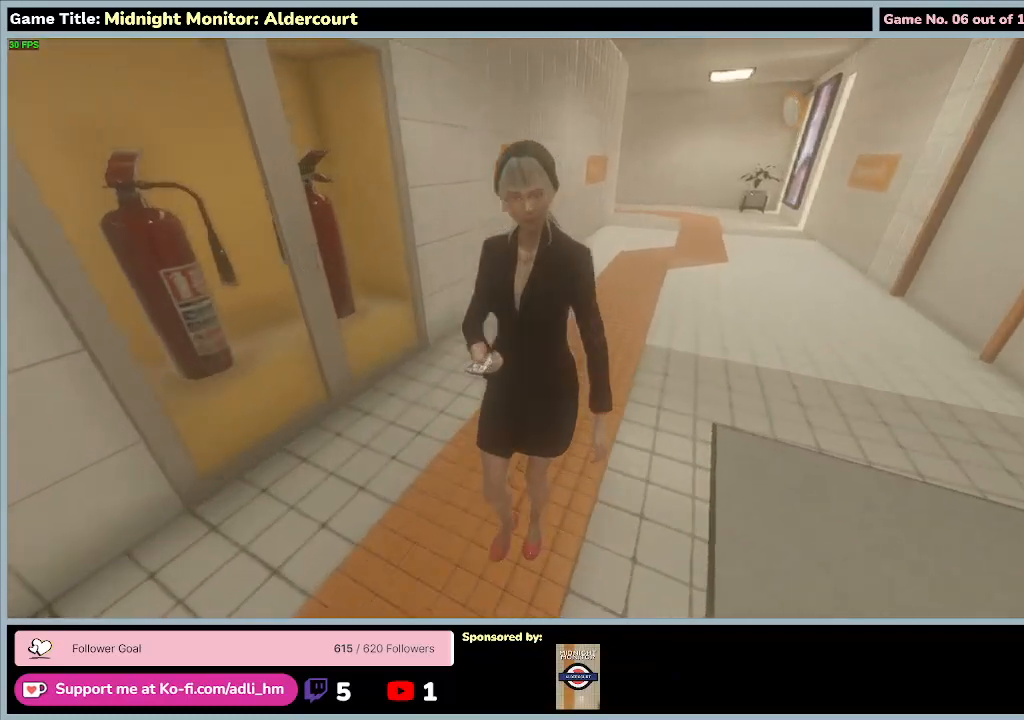
{"keys": [], "events": [[133, "shift", "up"], [167, "w", "up"]]}
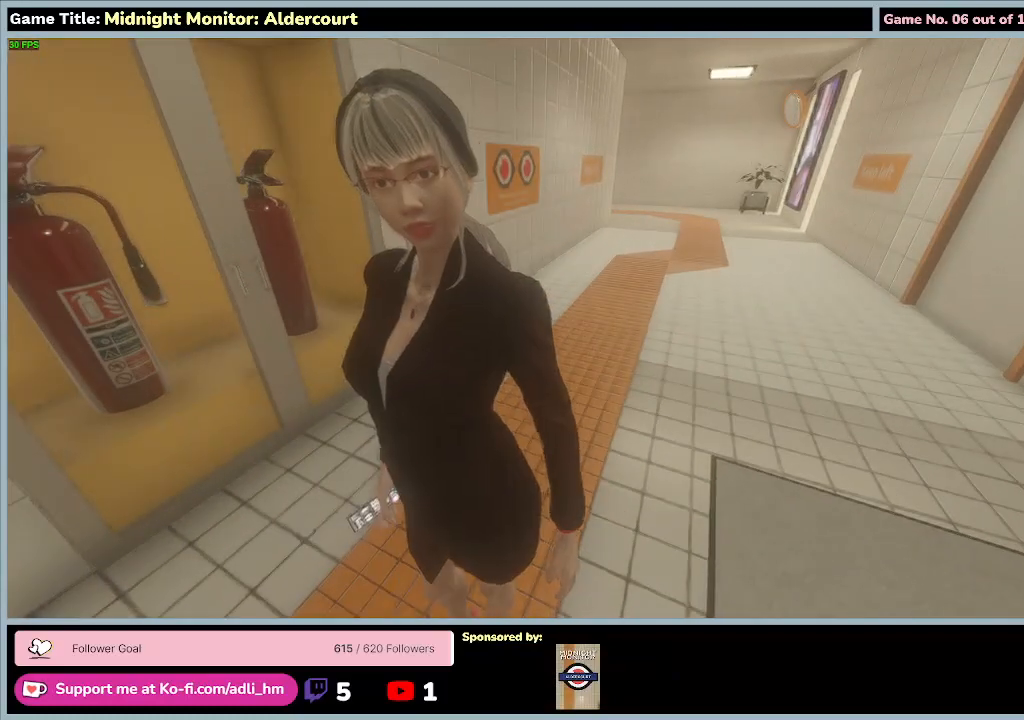
{"keys": [], "events": []}
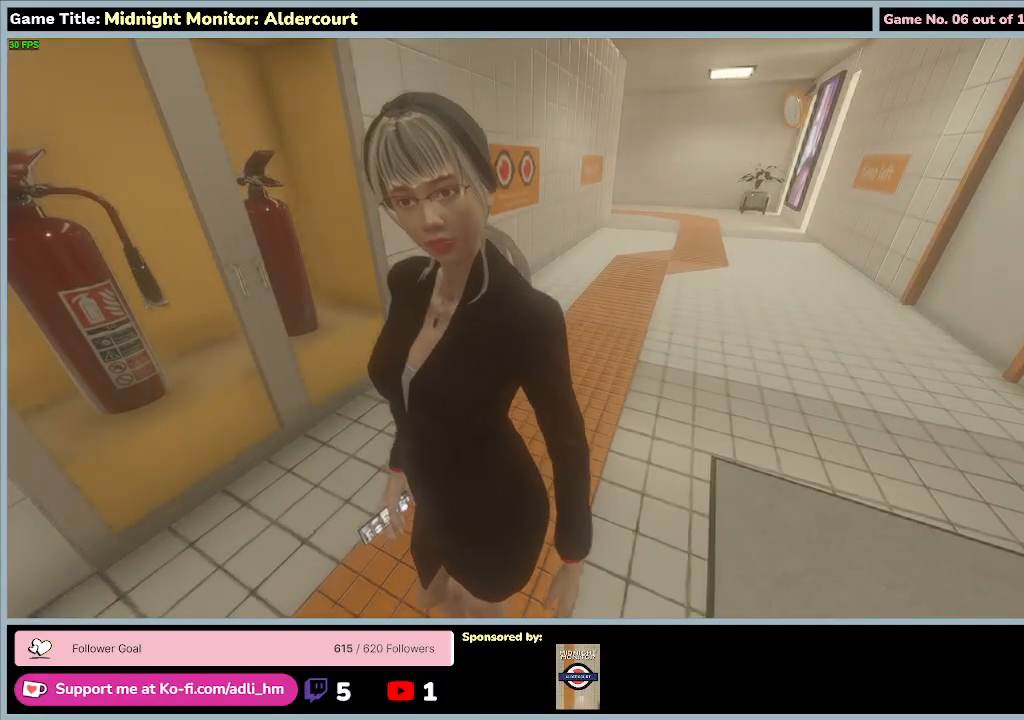
{"keys": [], "events": []}
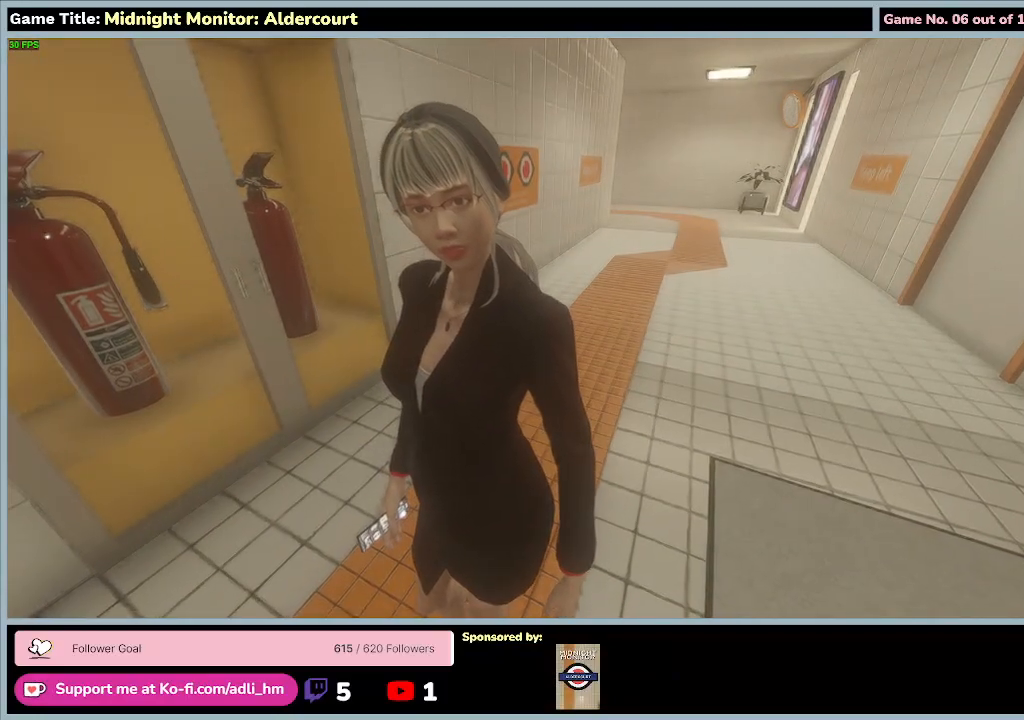
{"keys": [], "events": []}
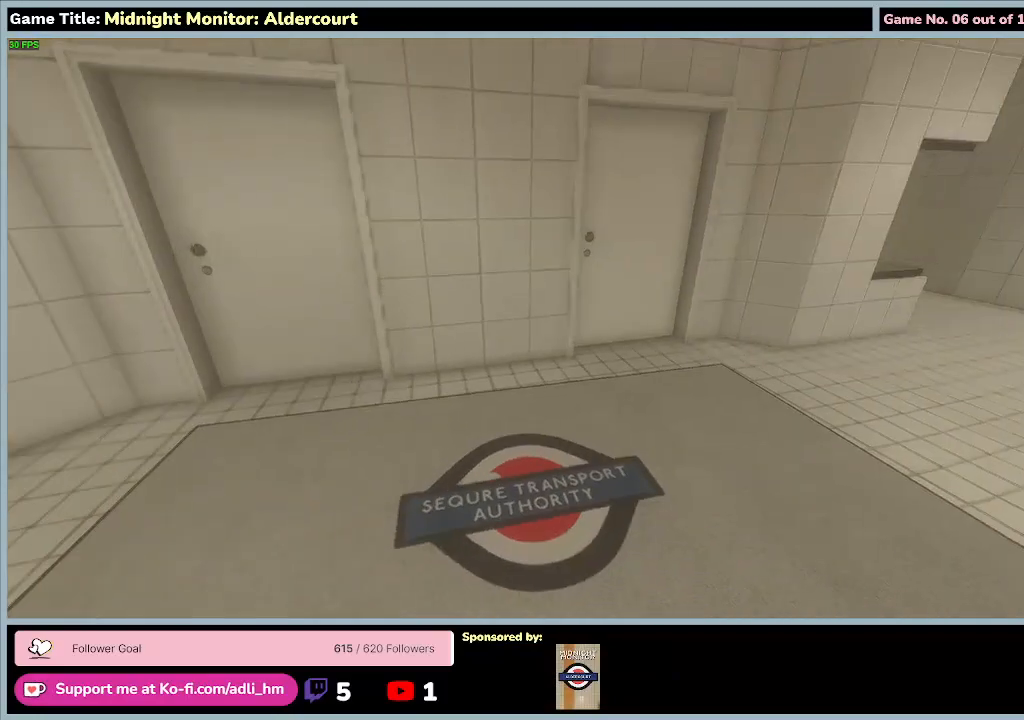
{"keys": [], "events": []}
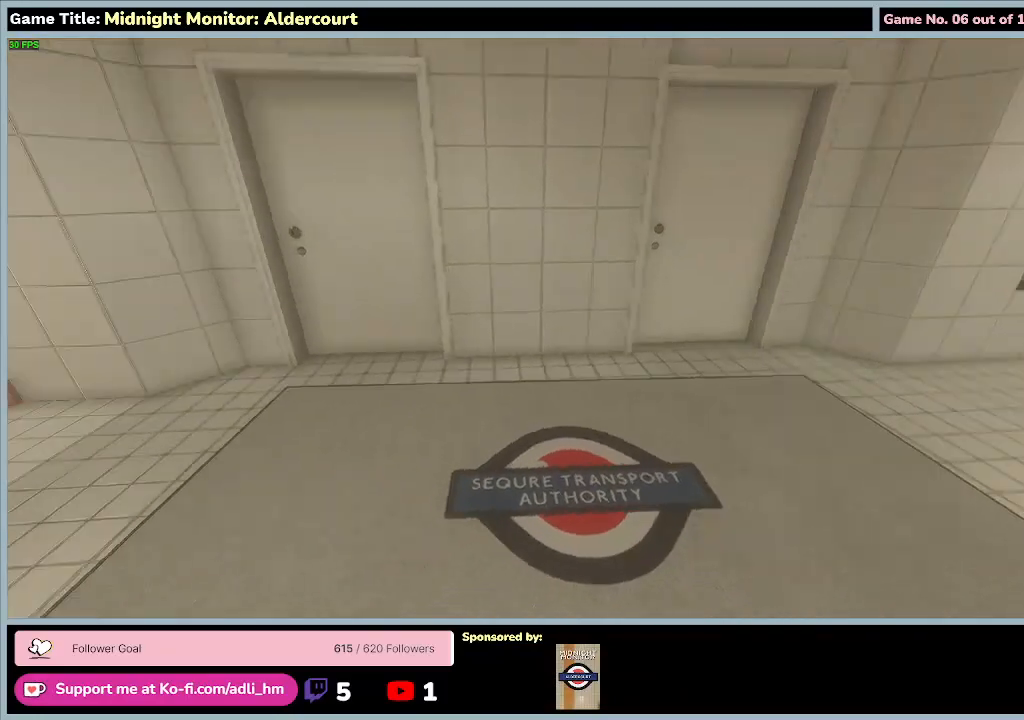
{"keys": [], "events": []}
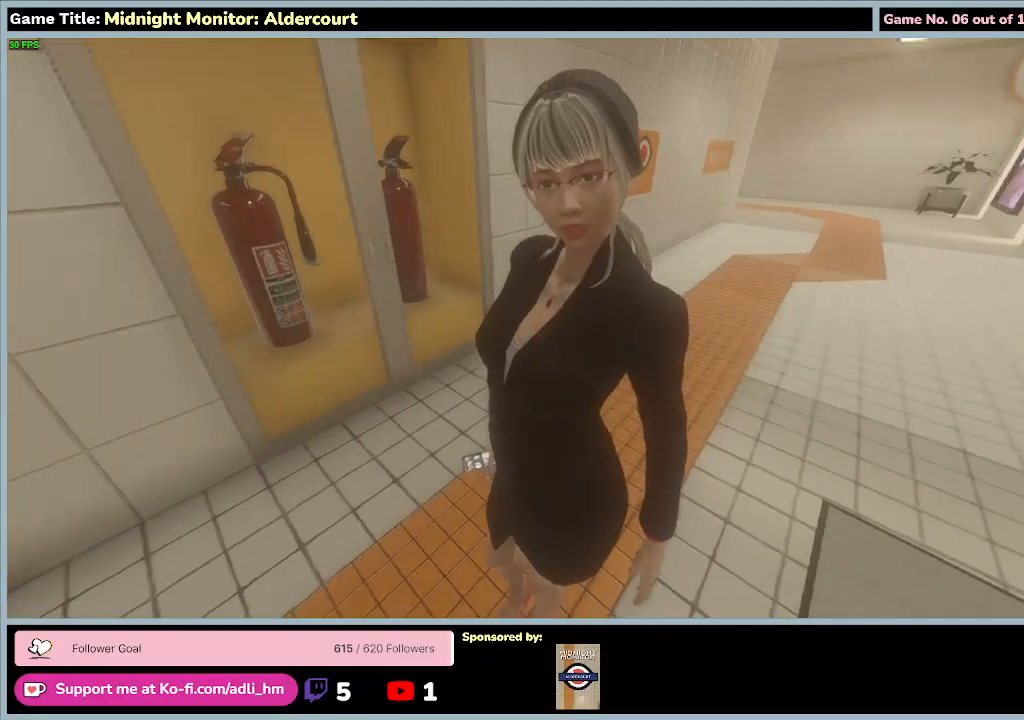
{"keys": [], "events": []}
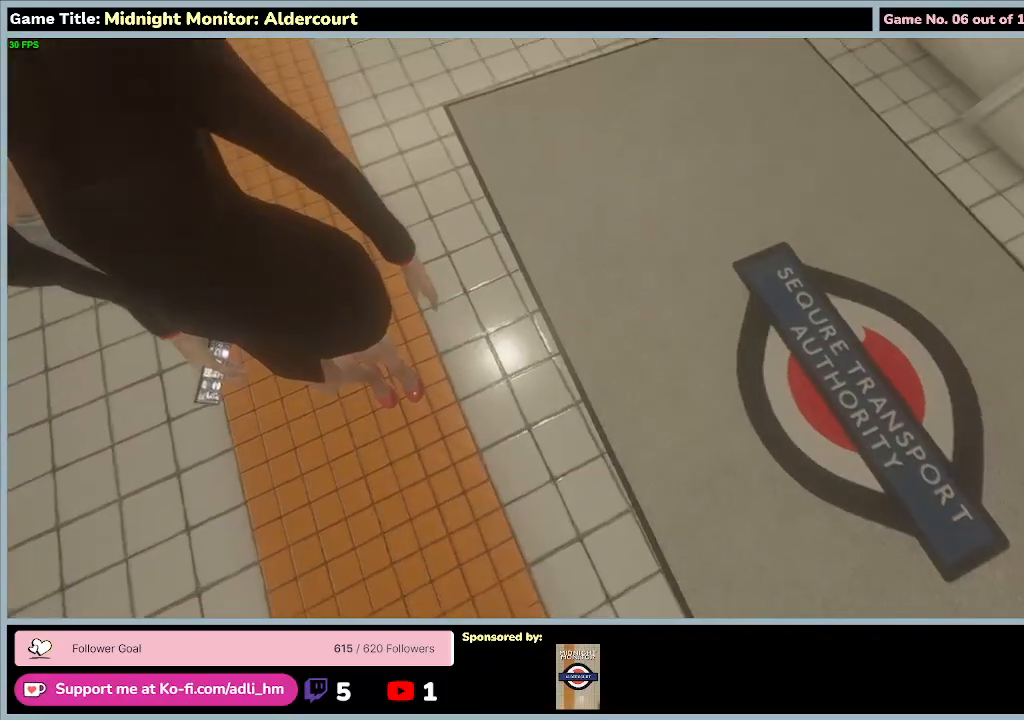
{"keys": [], "events": []}
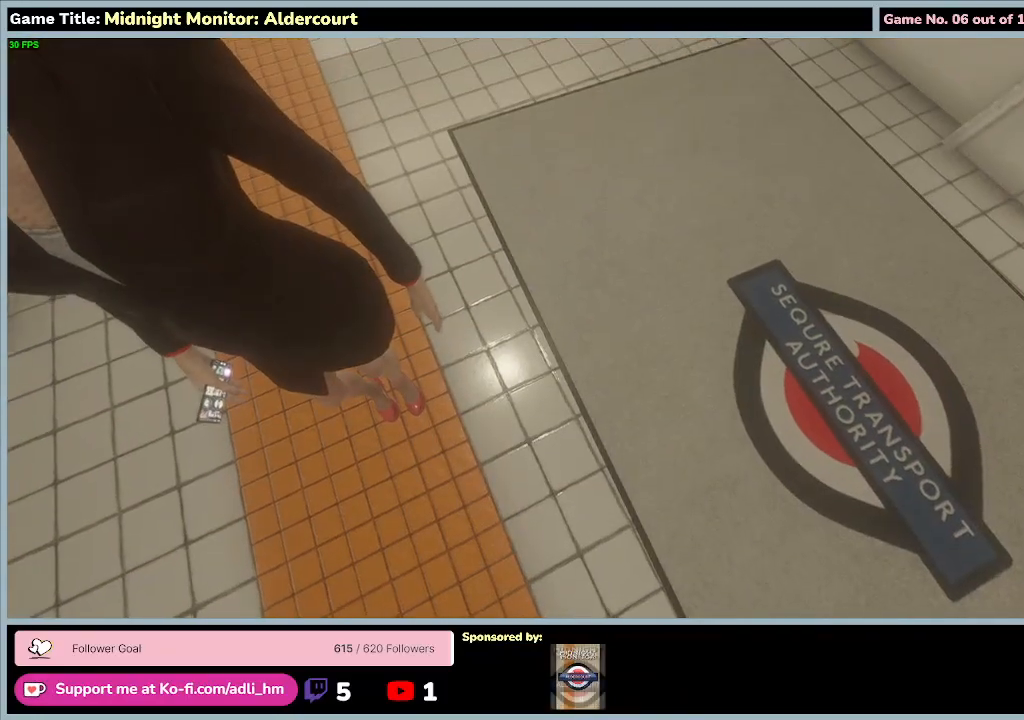
{"keys": ["d", "w"], "events": [[267, "d", "down"], [467, "w", "down"]]}
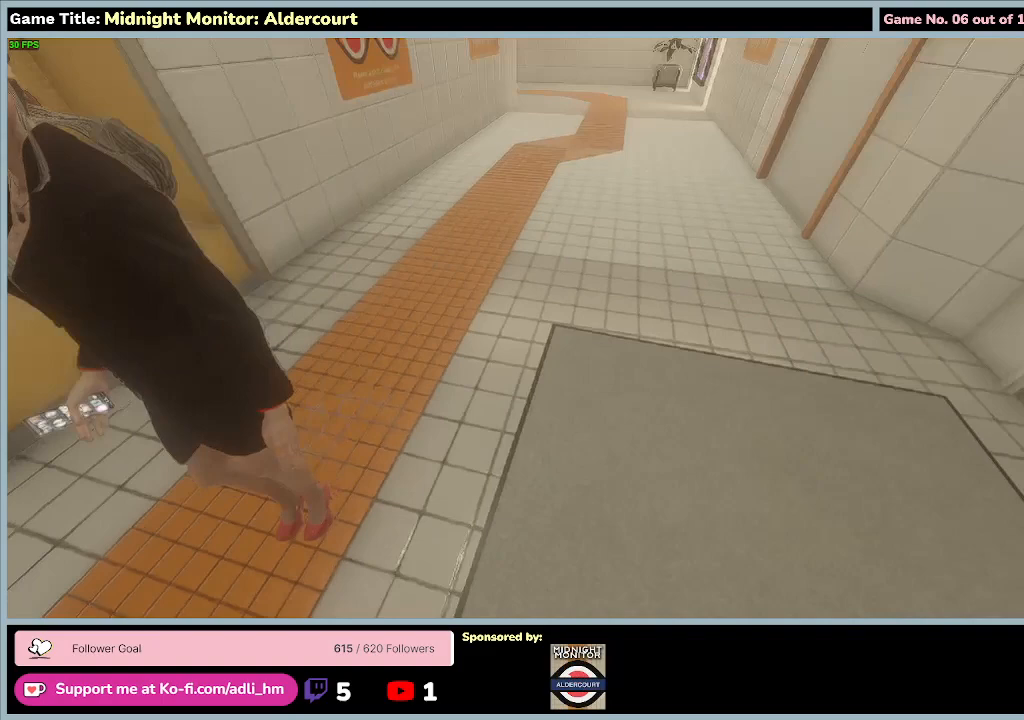
{"keys": ["d", "w"], "events": []}
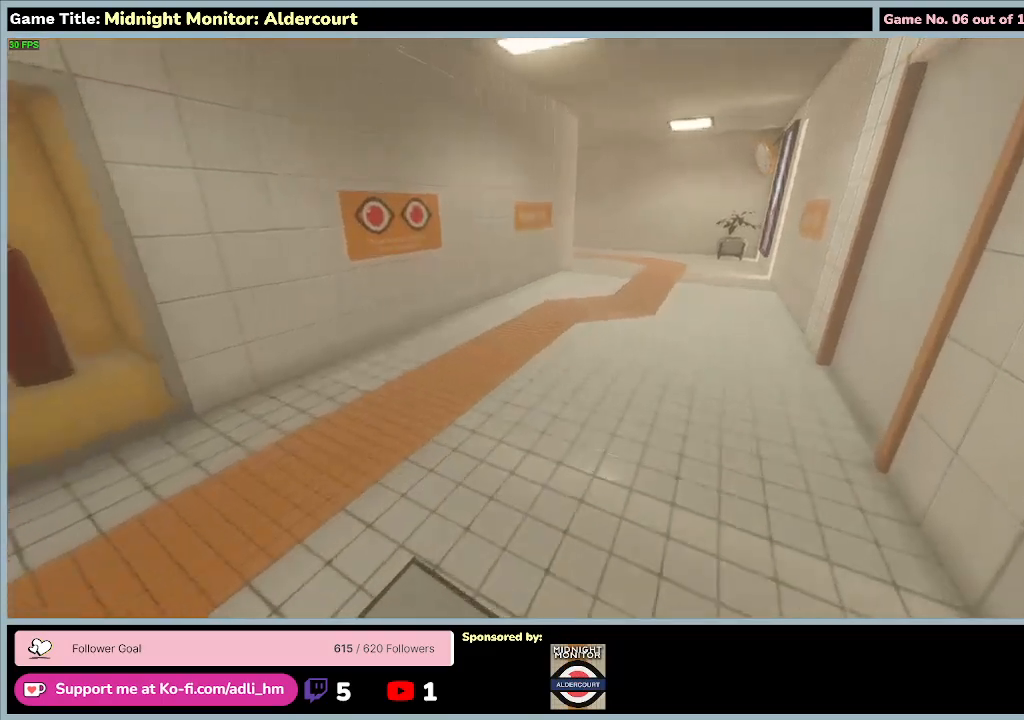
{"keys": ["w"], "events": [[167, "d", "up"]]}
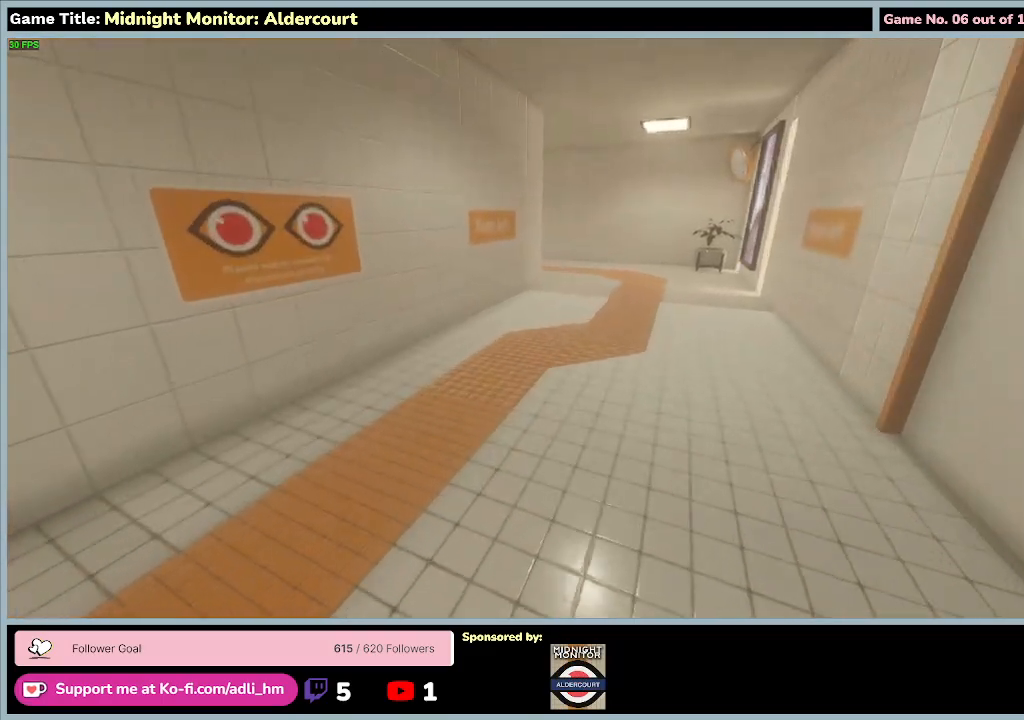
{"keys": ["w"], "events": []}
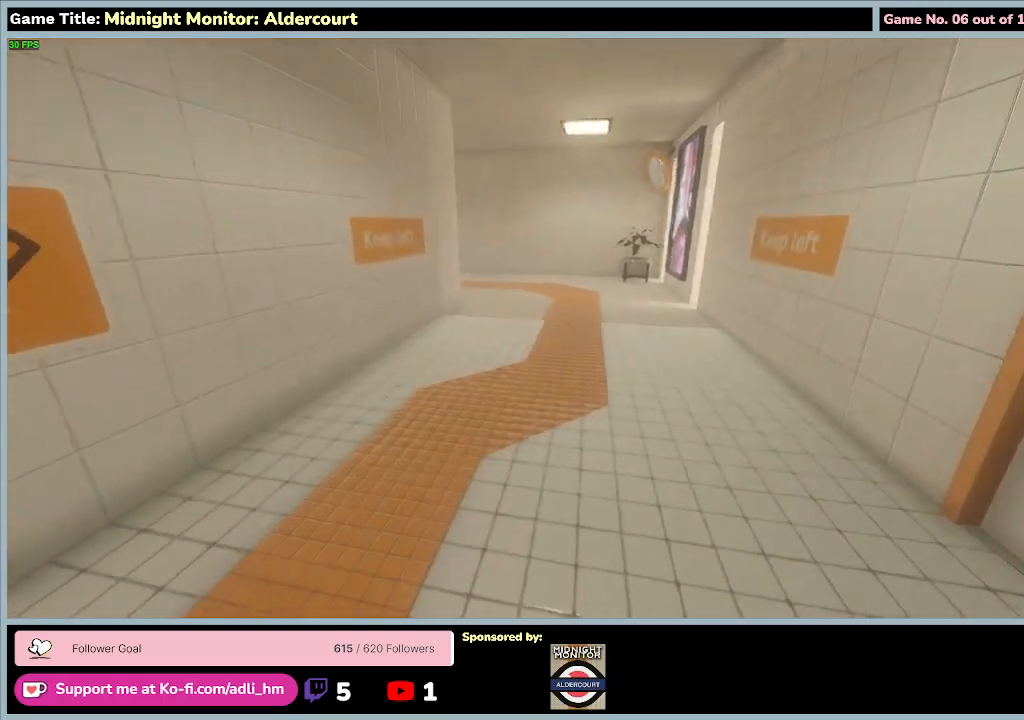
{"keys": ["shift", "w"], "events": [[300, "shift", "down"]]}
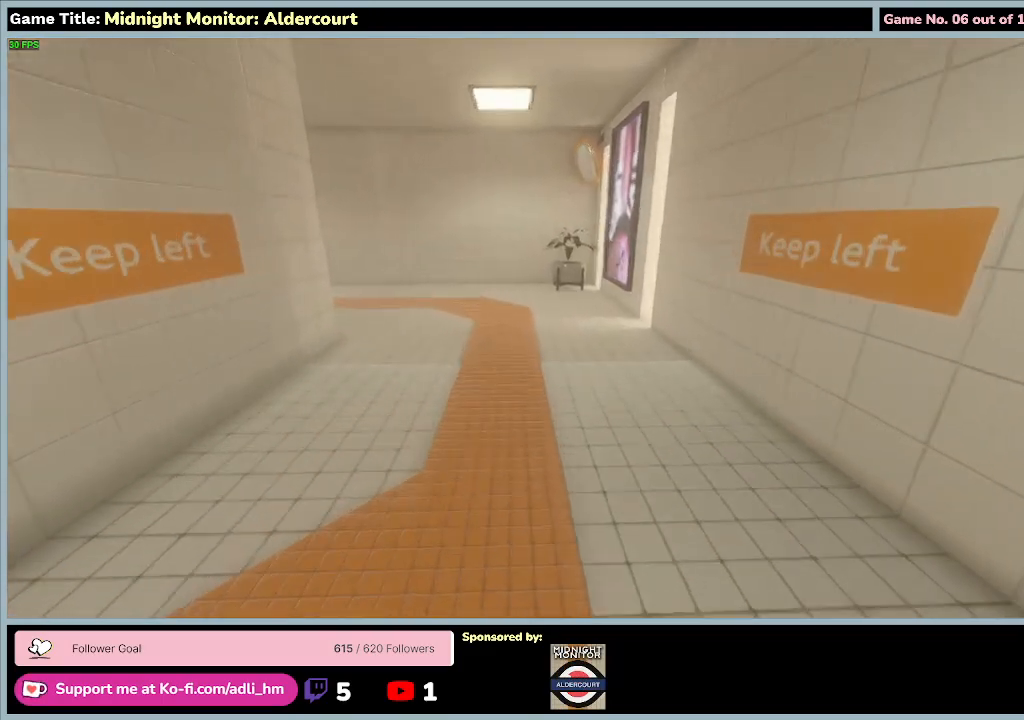
{"keys": ["shift", "w"], "events": []}